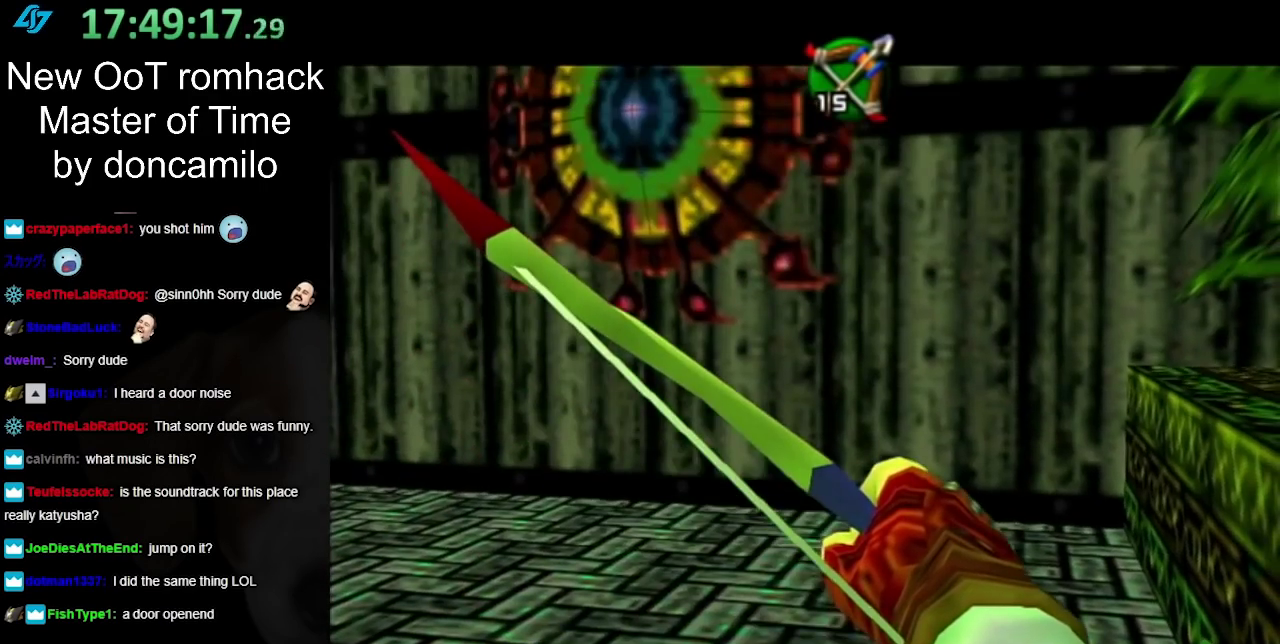
Gameplay with a controller (Nintendo layout); each line is a JSON object with the inputs held at the frame after it. "events" lists button and stick changes between this image and that frame as [ms after this image, input, new state], when the widget could be followed in between. Not read: L2 L3 R3.
{"buttons": [], "left_stick": "down-right", "right_stick": "center", "events": [[100, "left_stick", "right"], [350, "left_stick", "down-right"]]}
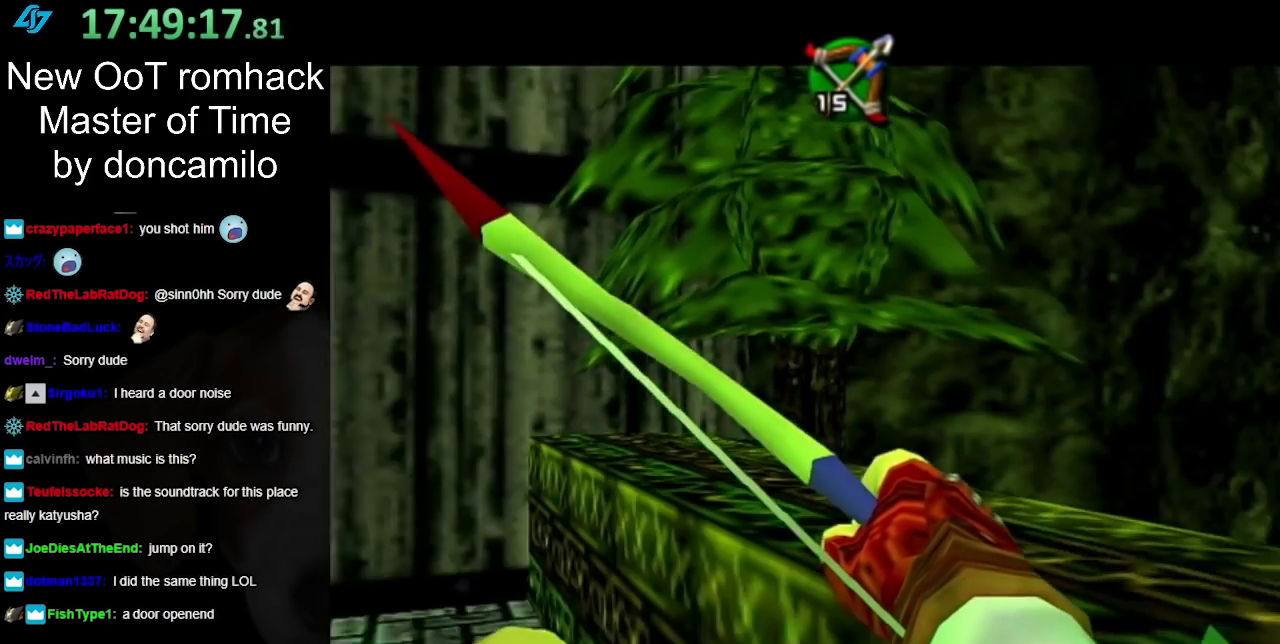
{"buttons": ["B"], "left_stick": "left", "right_stick": "center", "events": [[100, "left_stick", "left"], [283, "B", "down"]]}
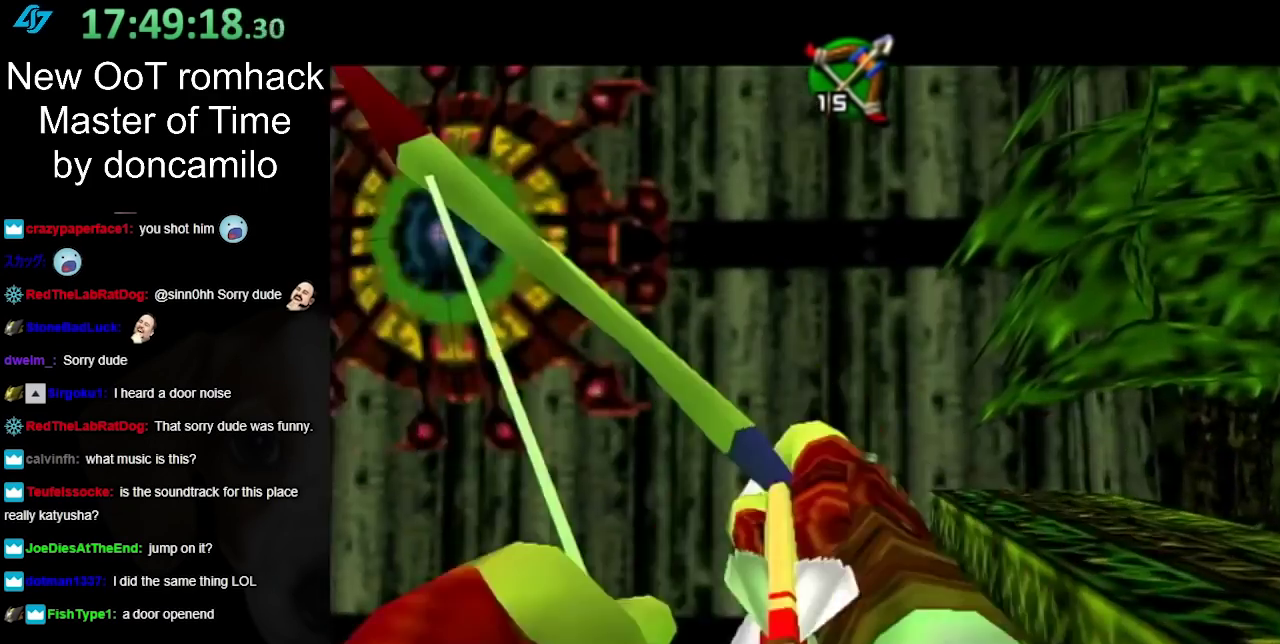
{"buttons": ["B"], "left_stick": "center", "right_stick": "center", "events": [[117, "left_stick", "down-left"], [400, "left_stick", "left"], [467, "left_stick", "center"]]}
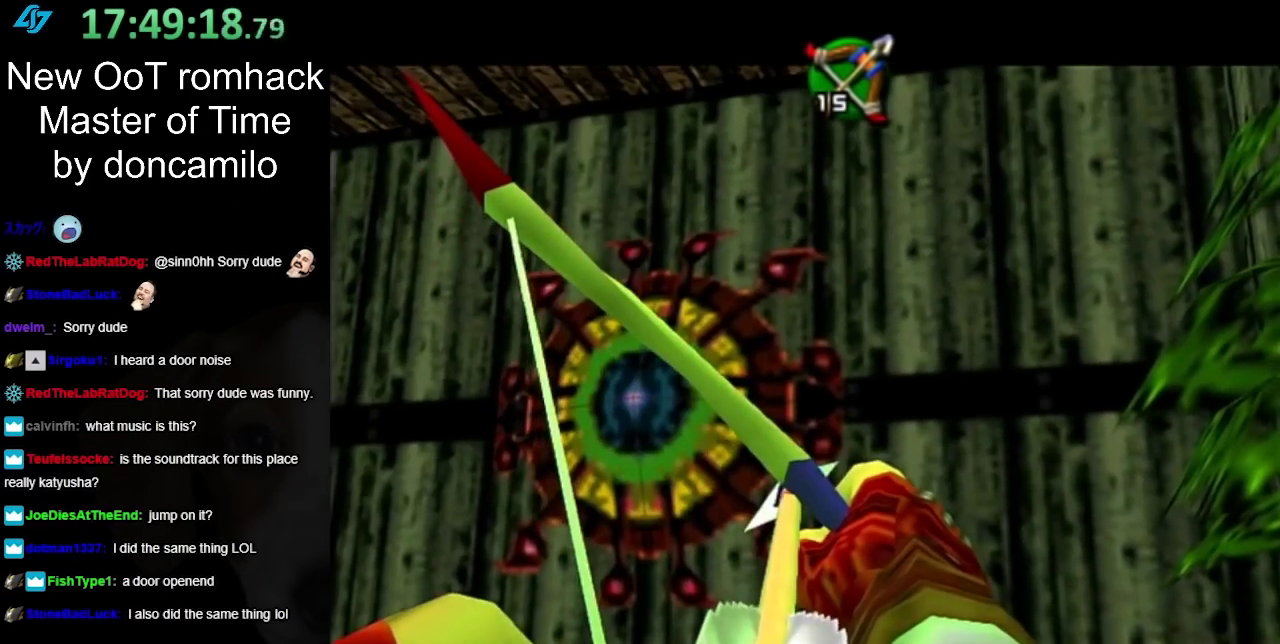
{"buttons": ["B"], "left_stick": "center", "right_stick": "center", "events": [[217, "B", "up"], [350, "B", "down"]]}
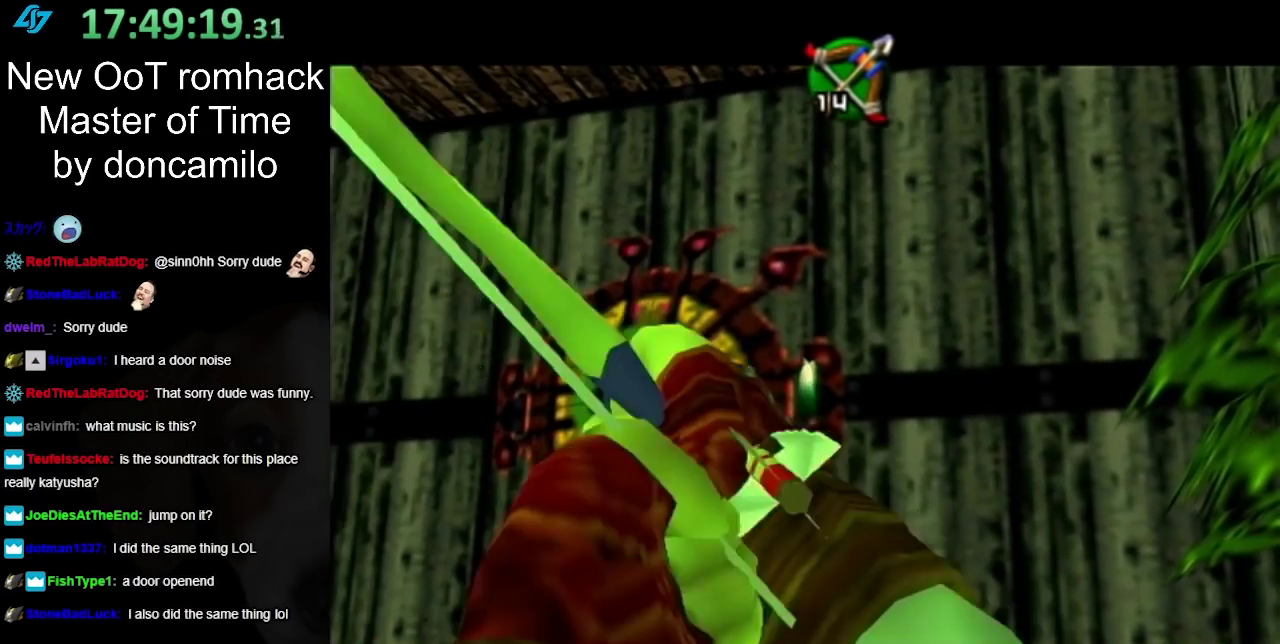
{"buttons": ["B"], "left_stick": "center", "right_stick": "center", "events": [[100, "left_stick", "up-left"], [283, "left_stick", "center"]]}
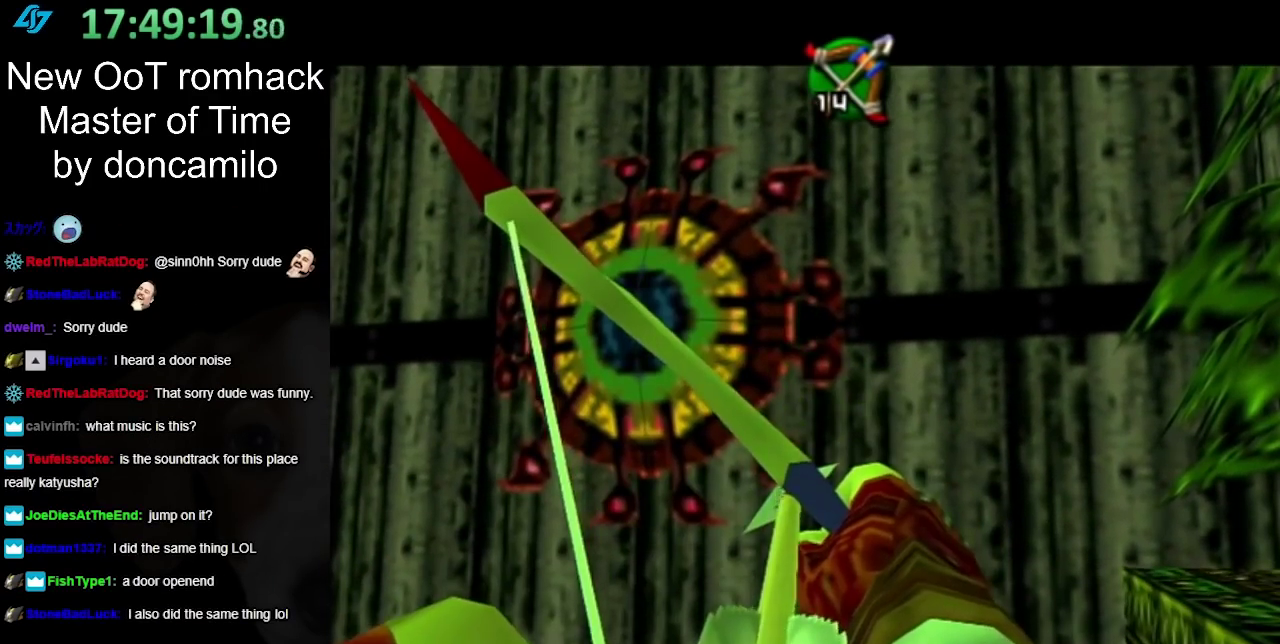
{"buttons": [], "left_stick": "center", "right_stick": "center", "events": [[67, "B", "up"]]}
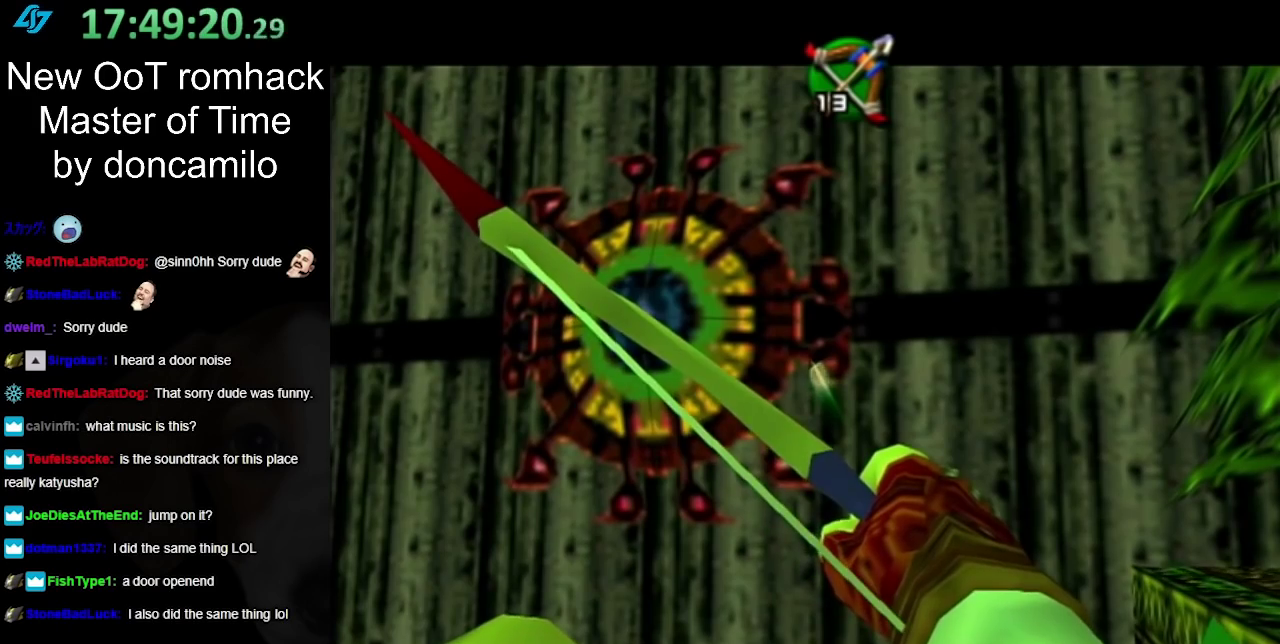
{"buttons": [], "left_stick": "center", "right_stick": "center", "events": [[217, "left_stick", "right"], [500, "left_stick", "center"]]}
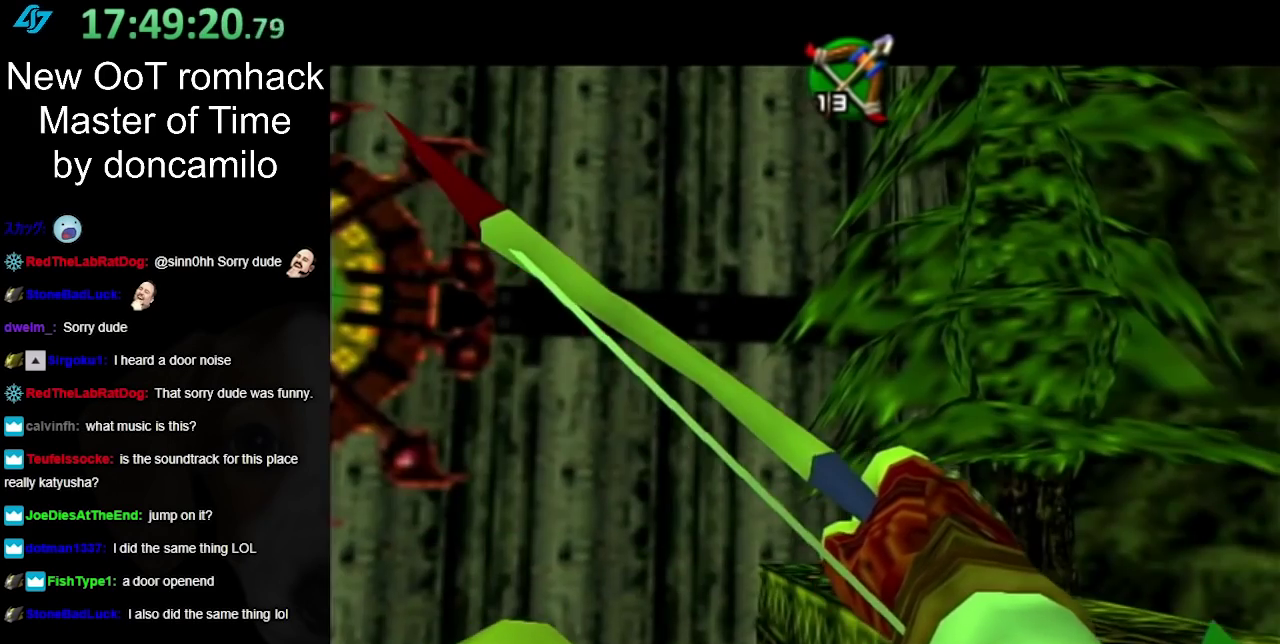
{"buttons": [], "left_stick": "left", "right_stick": "center", "events": [[500, "left_stick", "left"]]}
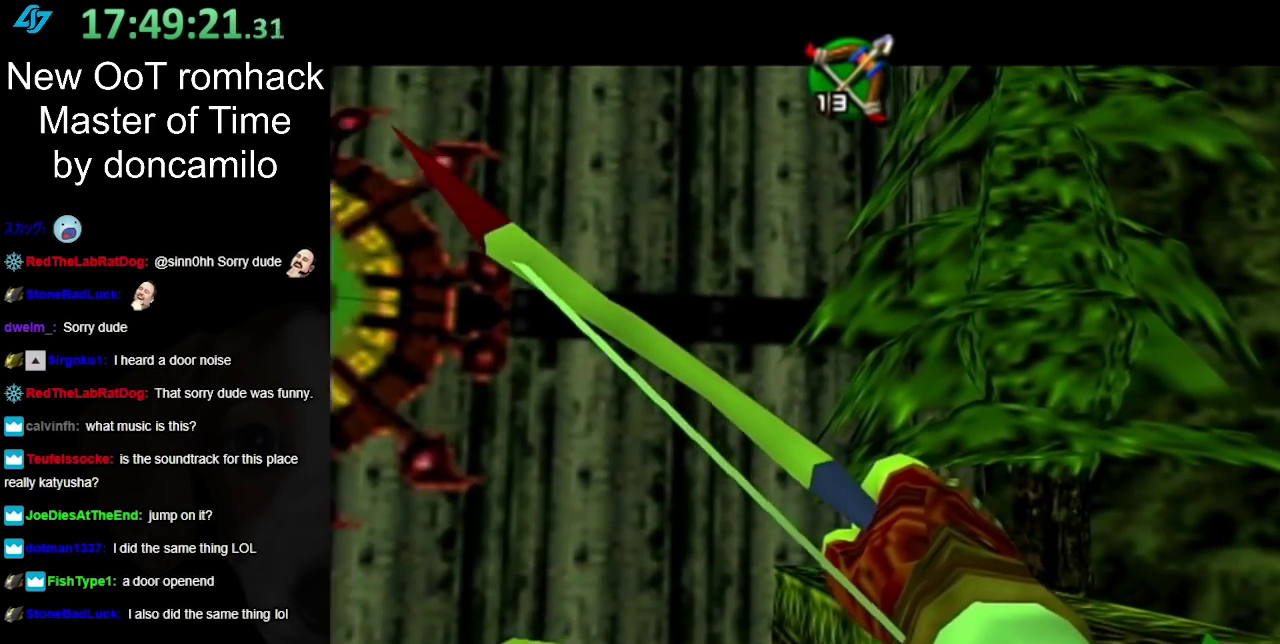
{"buttons": [], "left_stick": "left", "right_stick": "center", "events": [[283, "B", "down"], [500, "B", "up"]]}
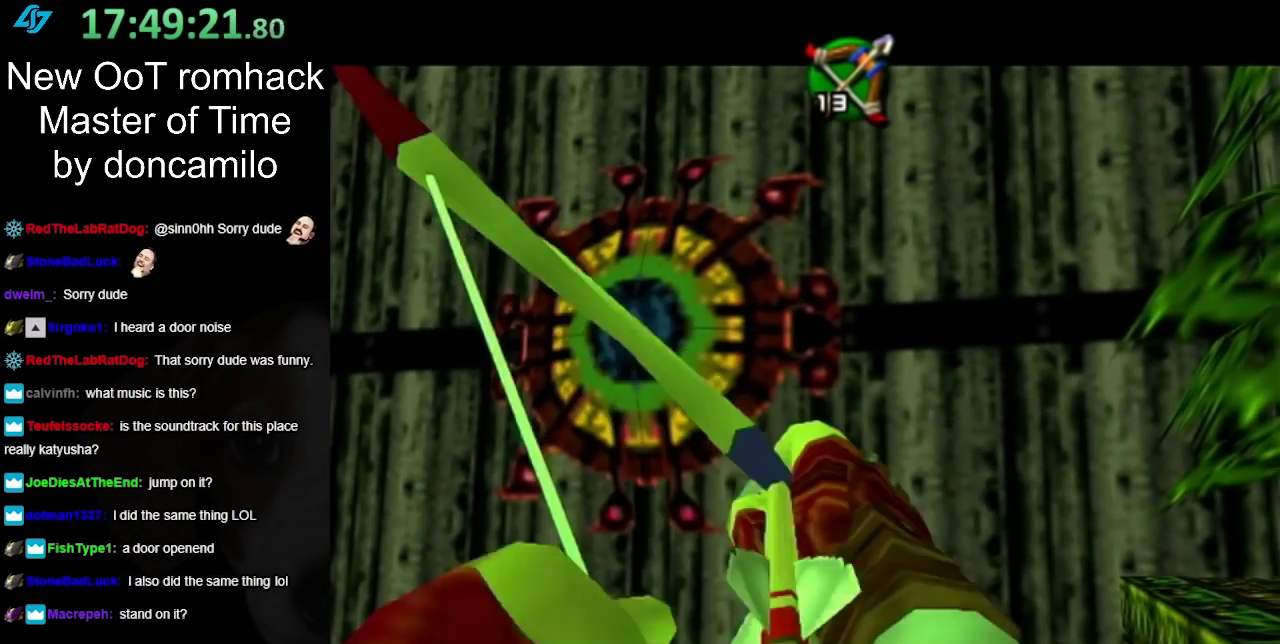
{"buttons": [], "left_stick": "center", "right_stick": "center", "events": [[67, "left_stick", "center"]]}
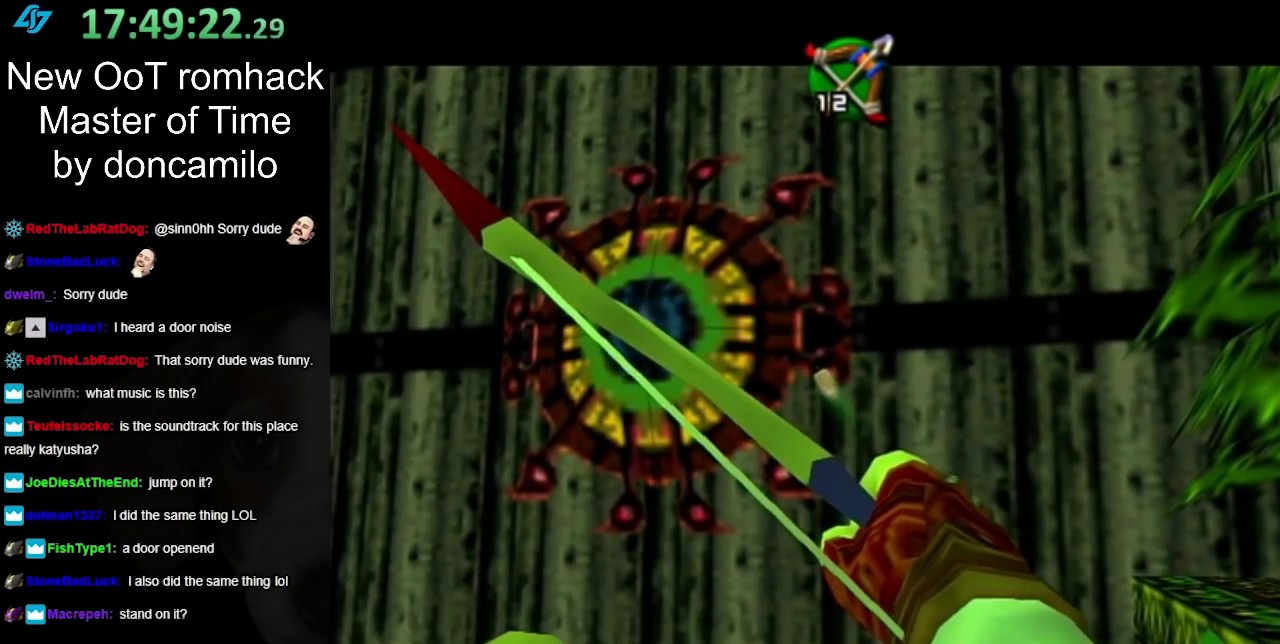
{"buttons": ["B"], "left_stick": "down-left", "right_stick": "center", "events": [[467, "B", "down"], [500, "left_stick", "down-left"]]}
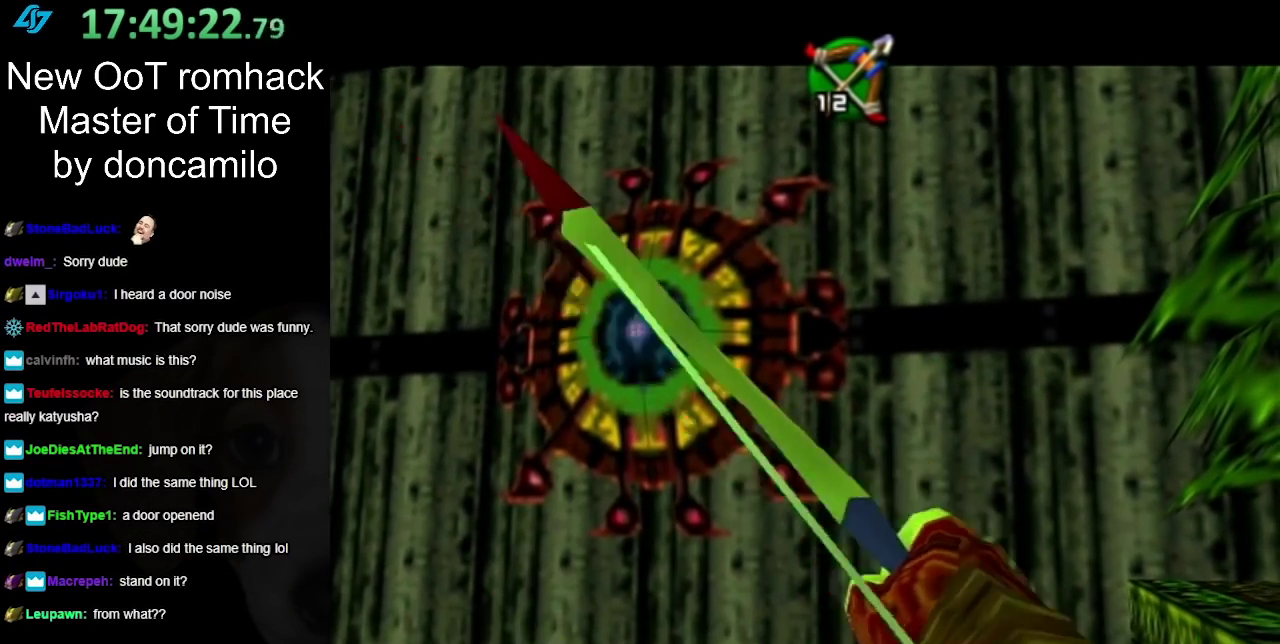
{"buttons": ["B"], "left_stick": "down-left", "right_stick": "center", "events": []}
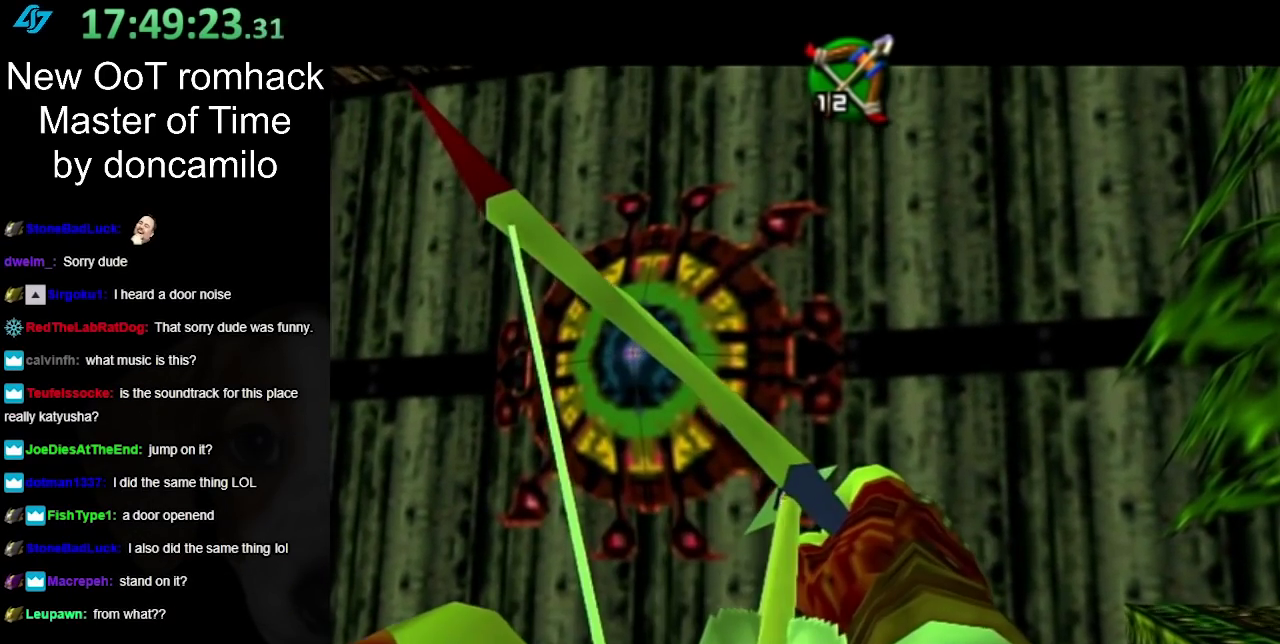
{"buttons": [], "left_stick": "center", "right_stick": "center", "events": [[100, "B", "up"], [100, "left_stick", "center"]]}
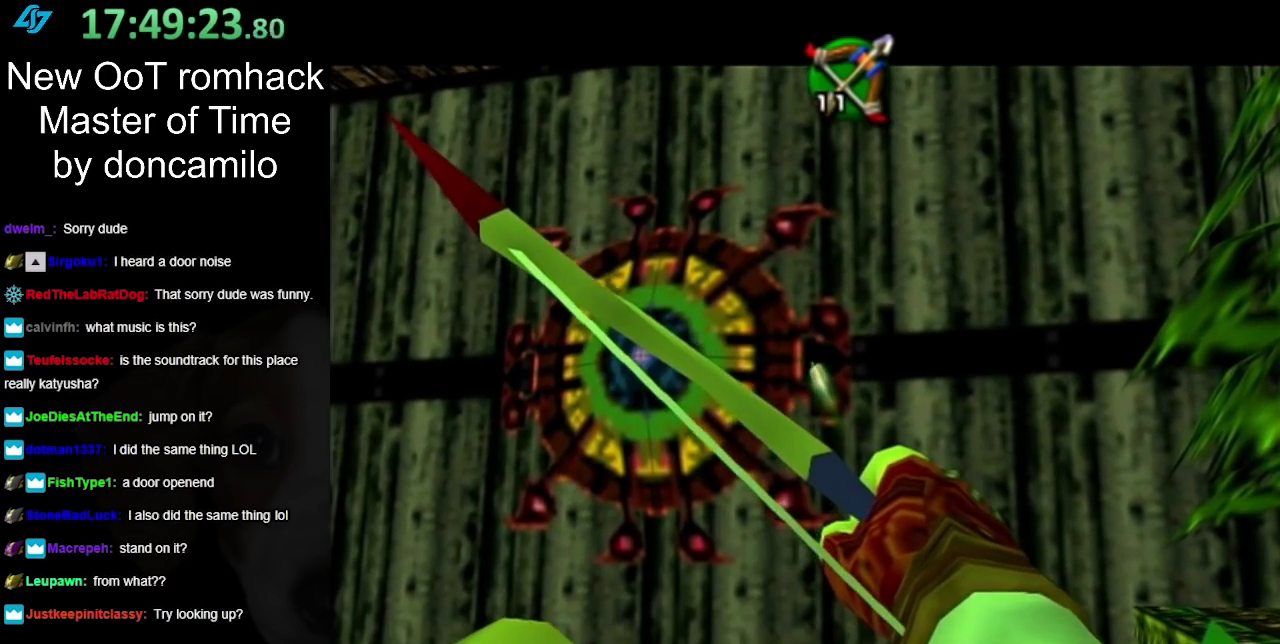
{"buttons": [], "left_stick": "right", "right_stick": "center", "events": [[67, "left_stick", "right"]]}
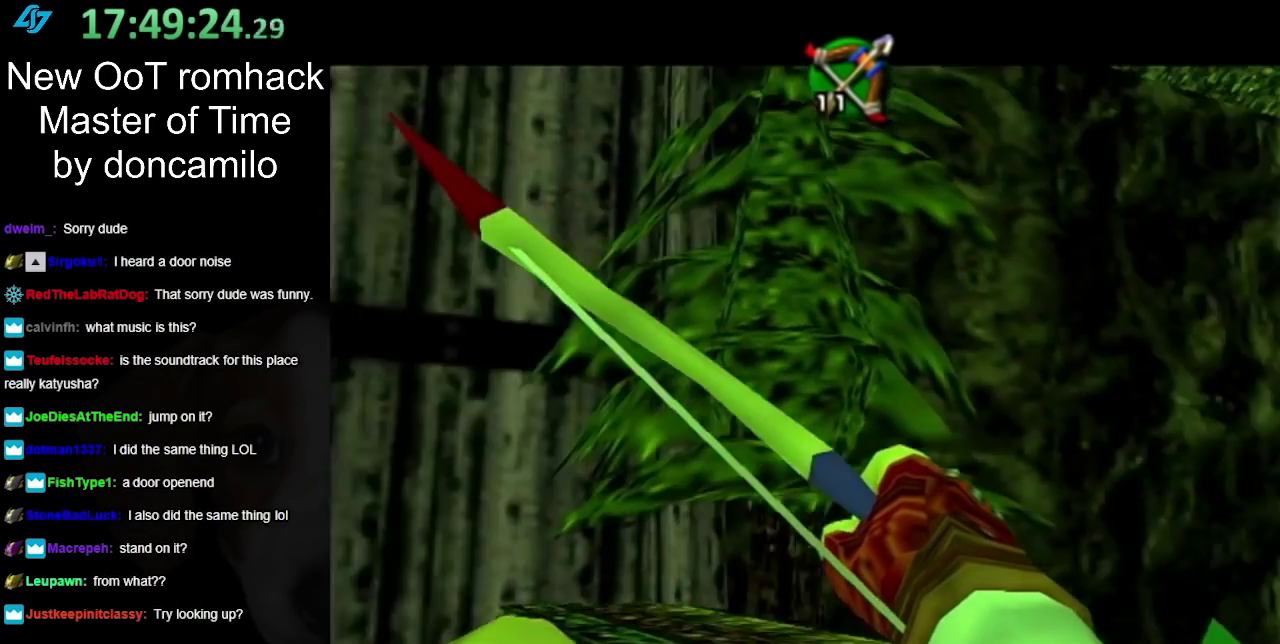
{"buttons": ["B"], "left_stick": "right", "right_stick": "center", "events": [[283, "B", "down"]]}
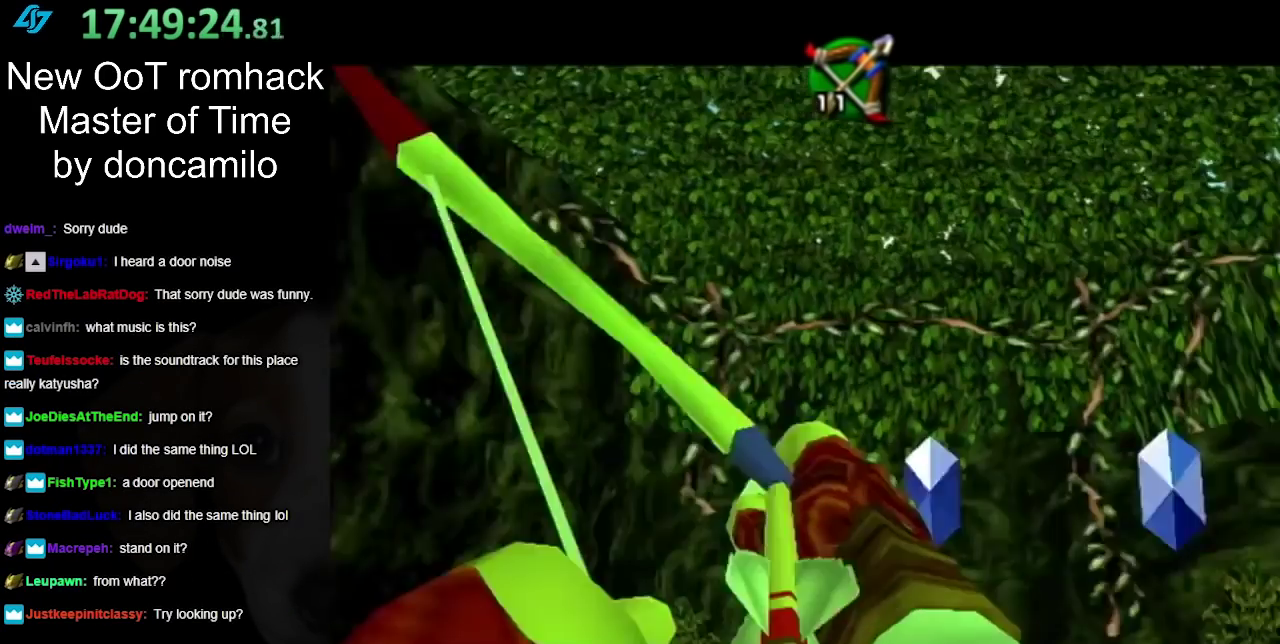
{"buttons": ["B"], "left_stick": "up", "right_stick": "center", "events": [[150, "left_stick", "center"], [400, "left_stick", "up"]]}
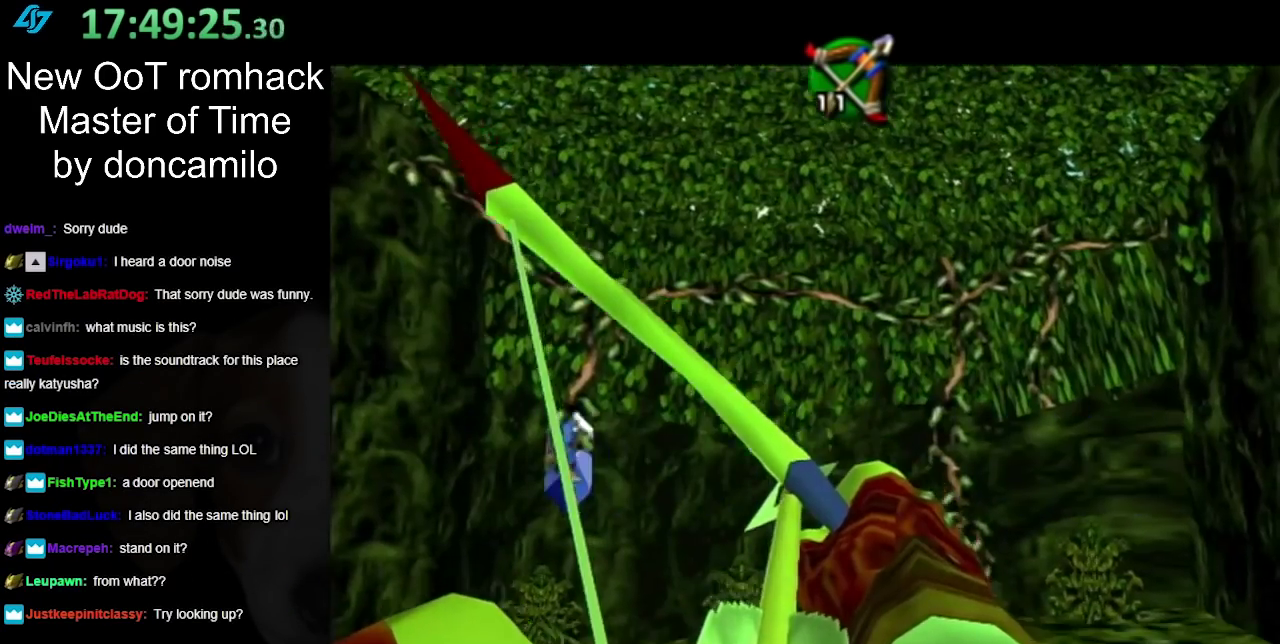
{"buttons": ["B"], "left_stick": "right", "right_stick": "center", "events": [[150, "left_stick", "up-right"], [300, "left_stick", "right"]]}
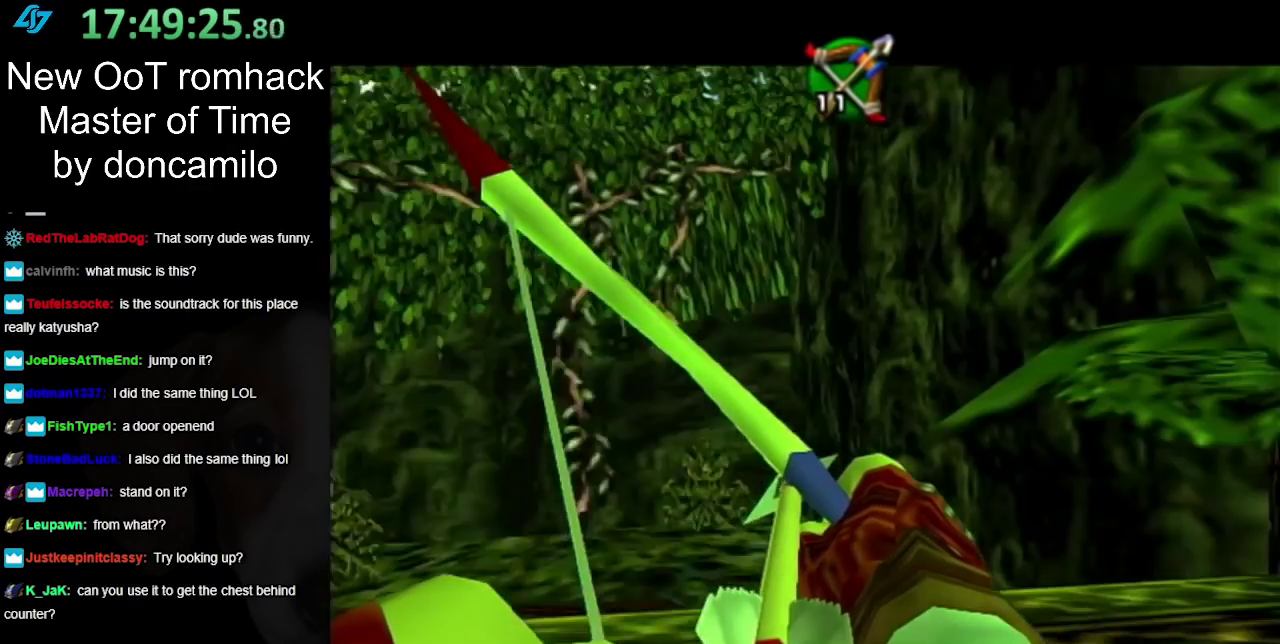
{"buttons": ["B"], "left_stick": "right", "right_stick": "center", "events": []}
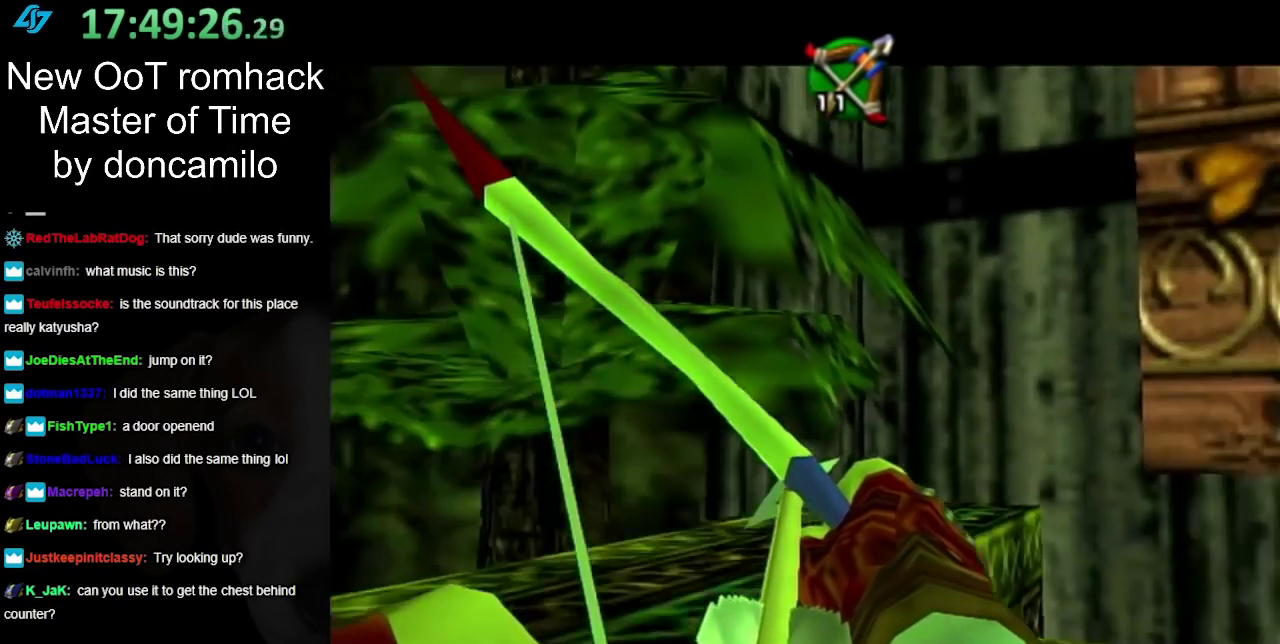
{"buttons": ["B"], "left_stick": "right", "right_stick": "center", "events": []}
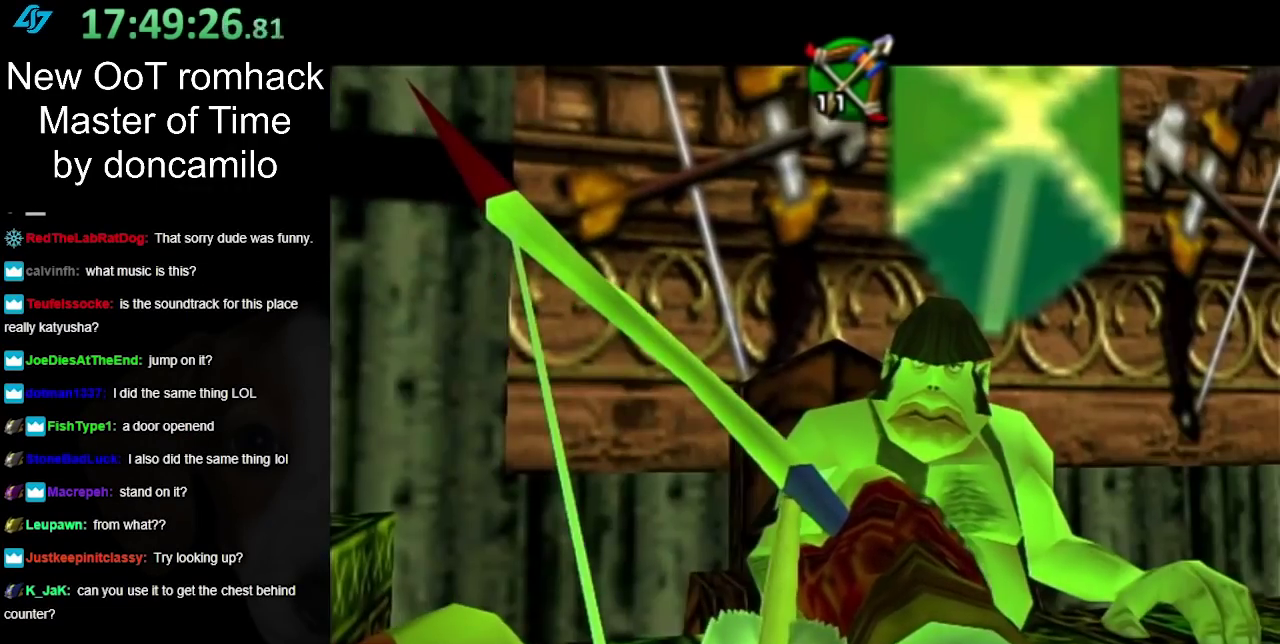
{"buttons": [], "left_stick": "right", "right_stick": "center", "events": [[417, "B", "up"]]}
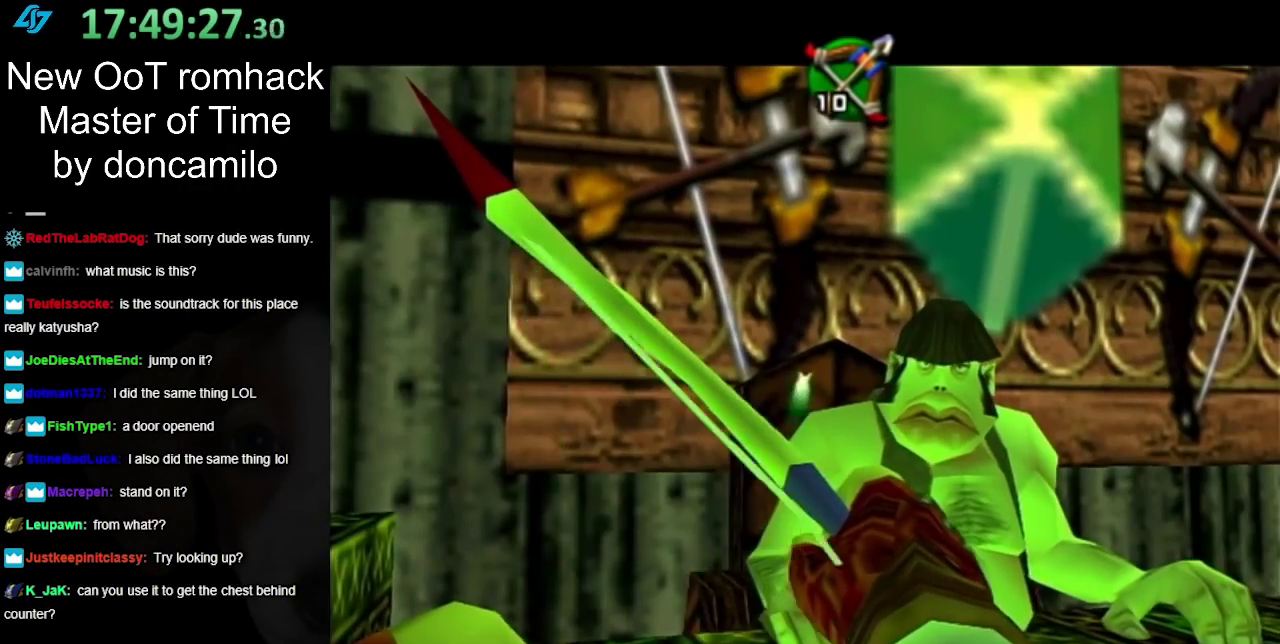
{"buttons": [], "left_stick": "right", "right_stick": "center", "events": [[100, "B", "down"], [117, "left_stick", "down-right"], [400, "left_stick", "right"], [500, "B", "up"]]}
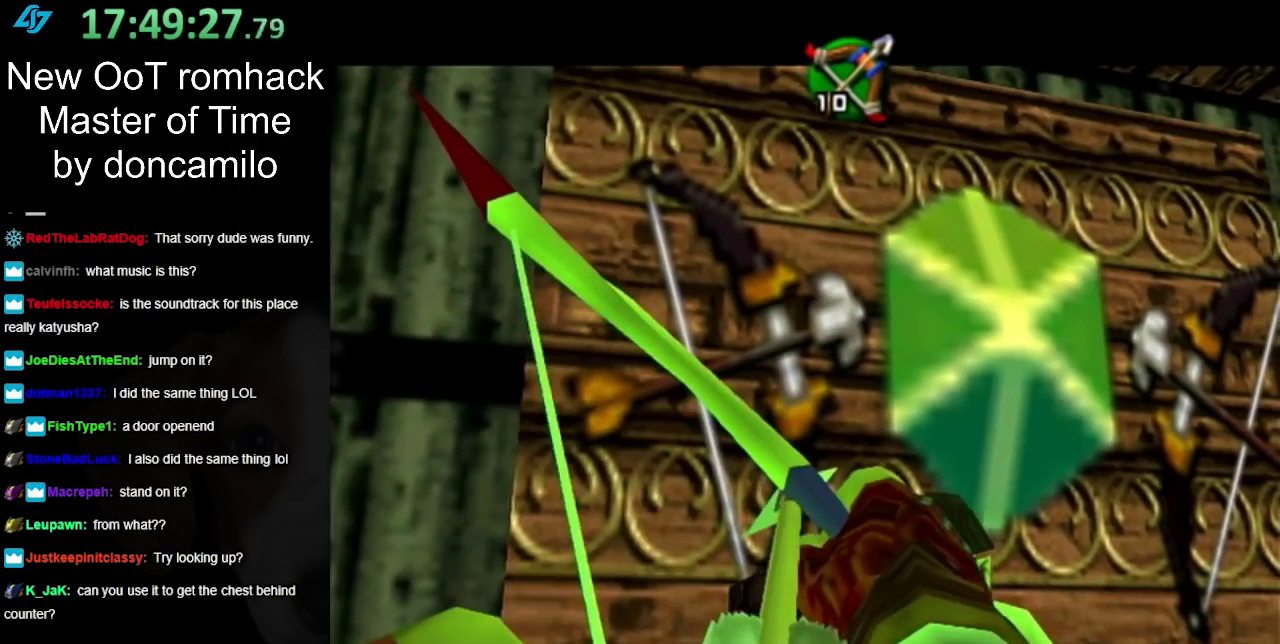
{"buttons": [], "left_stick": "center", "right_stick": "center", "events": [[150, "left_stick", "center"]]}
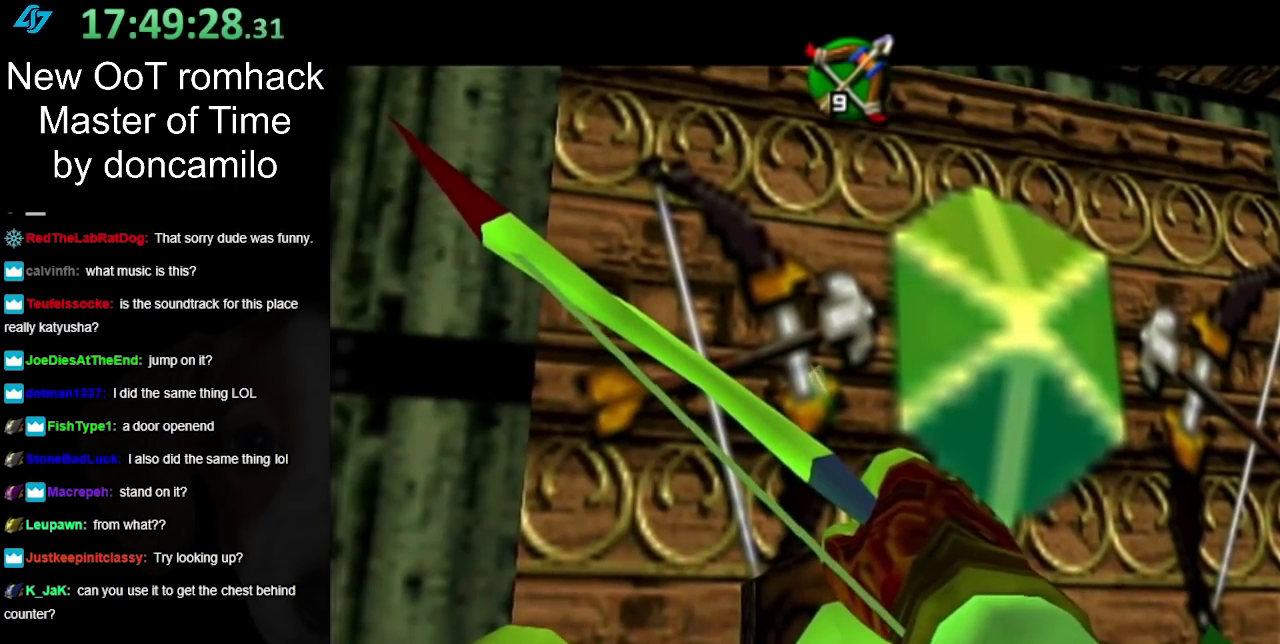
{"buttons": ["B"], "left_stick": "center", "right_stick": "center", "events": [[183, "left_stick", "down-left"], [317, "B", "down"], [383, "left_stick", "center"]]}
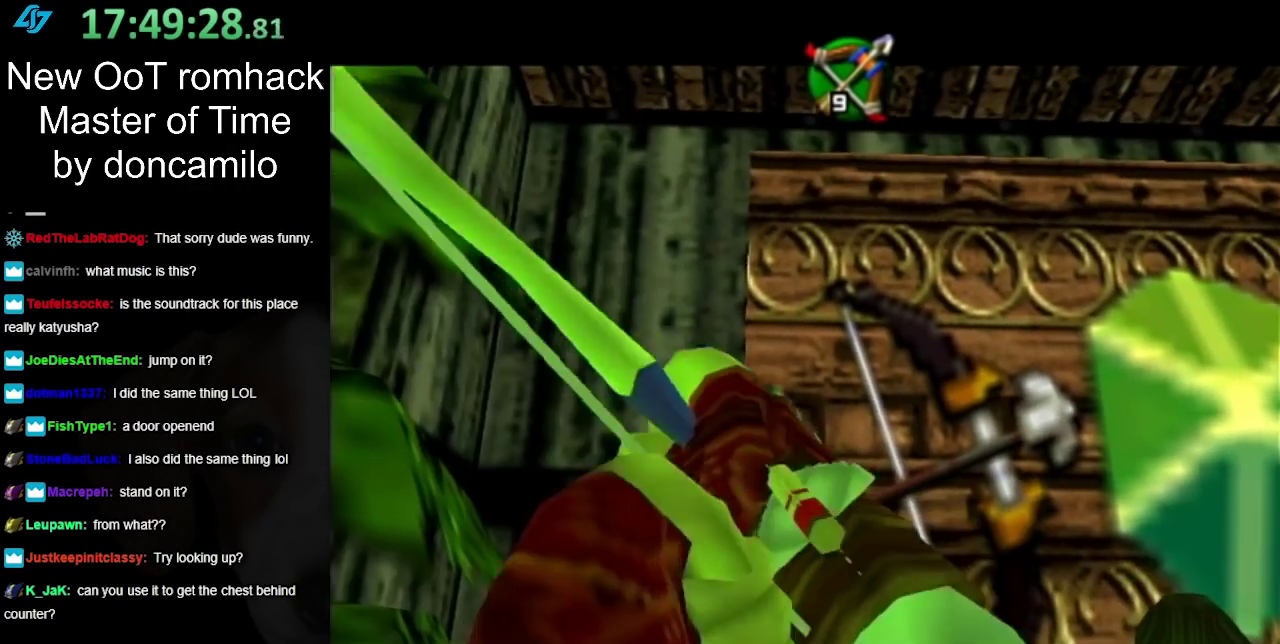
{"buttons": [], "left_stick": "center", "right_stick": "center", "events": [[117, "B", "up"]]}
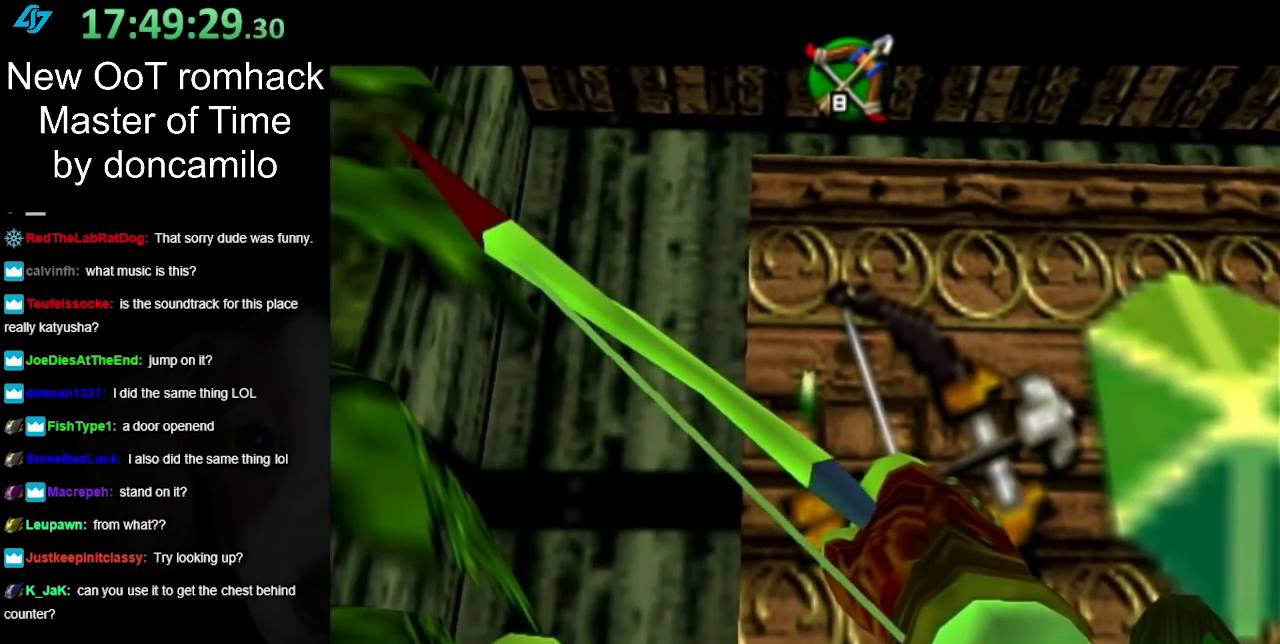
{"buttons": [], "left_stick": "center", "right_stick": "center", "events": []}
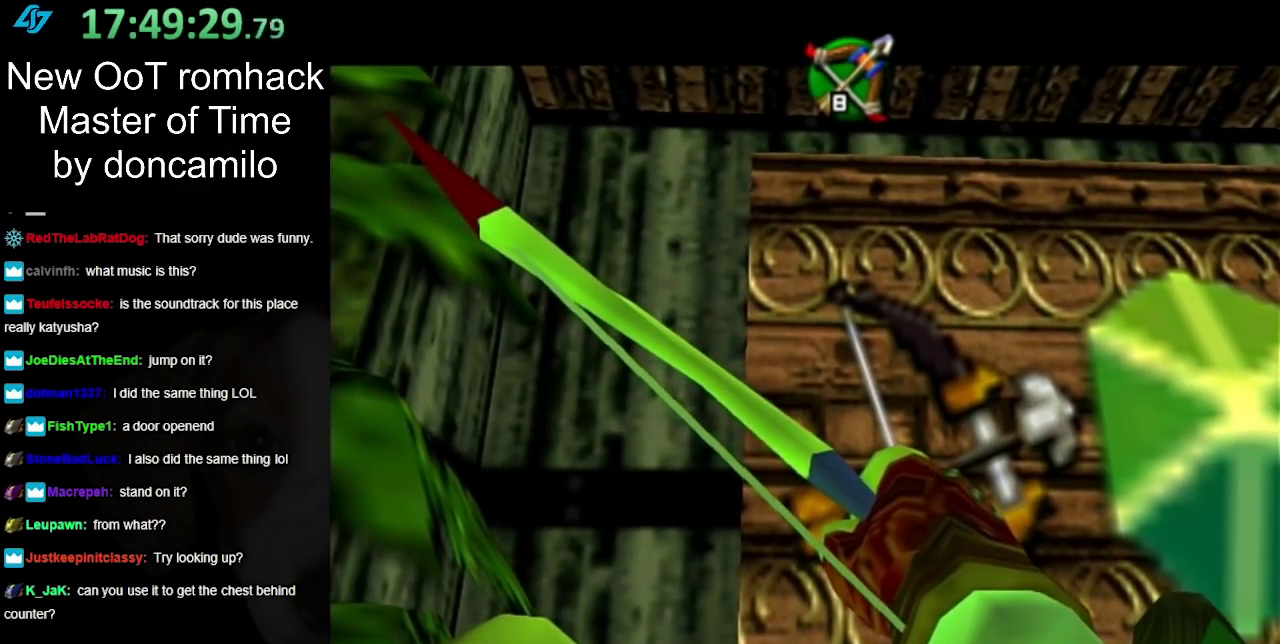
{"buttons": [], "left_stick": "center", "right_stick": "center", "events": [[133, "B", "down"], [433, "B", "up"]]}
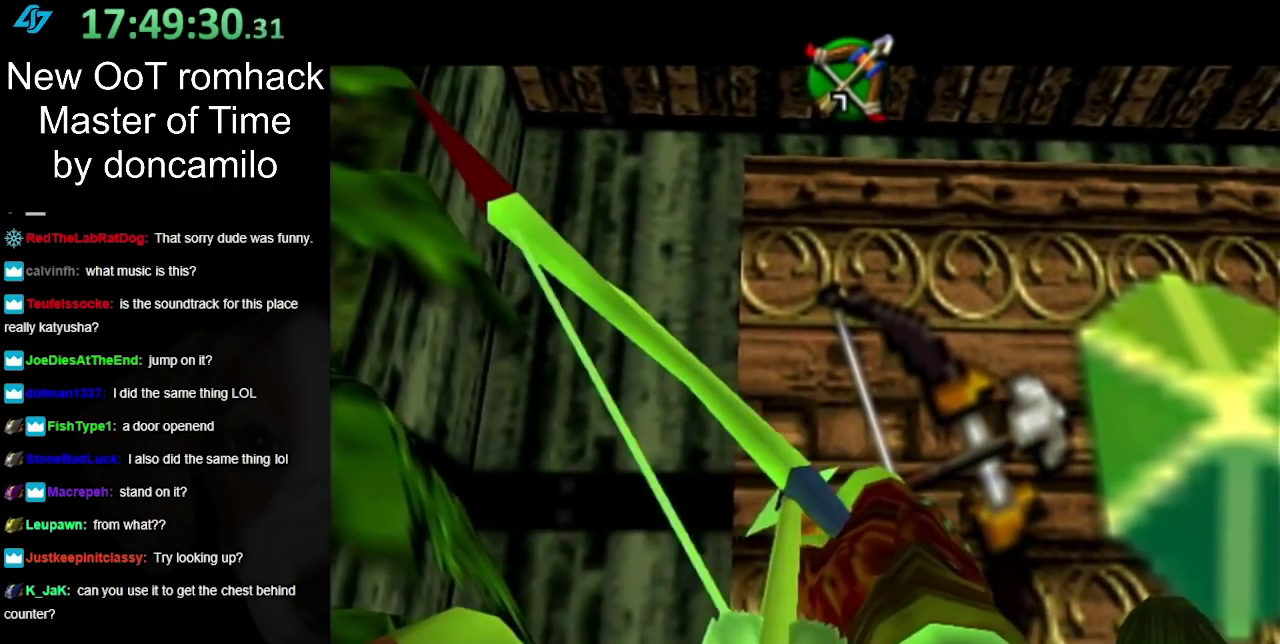
{"buttons": [], "left_stick": "up-left", "right_stick": "center", "events": [[383, "B", "down"], [383, "left_stick", "down-right"], [433, "left_stick", "up-left"], [500, "B", "up"]]}
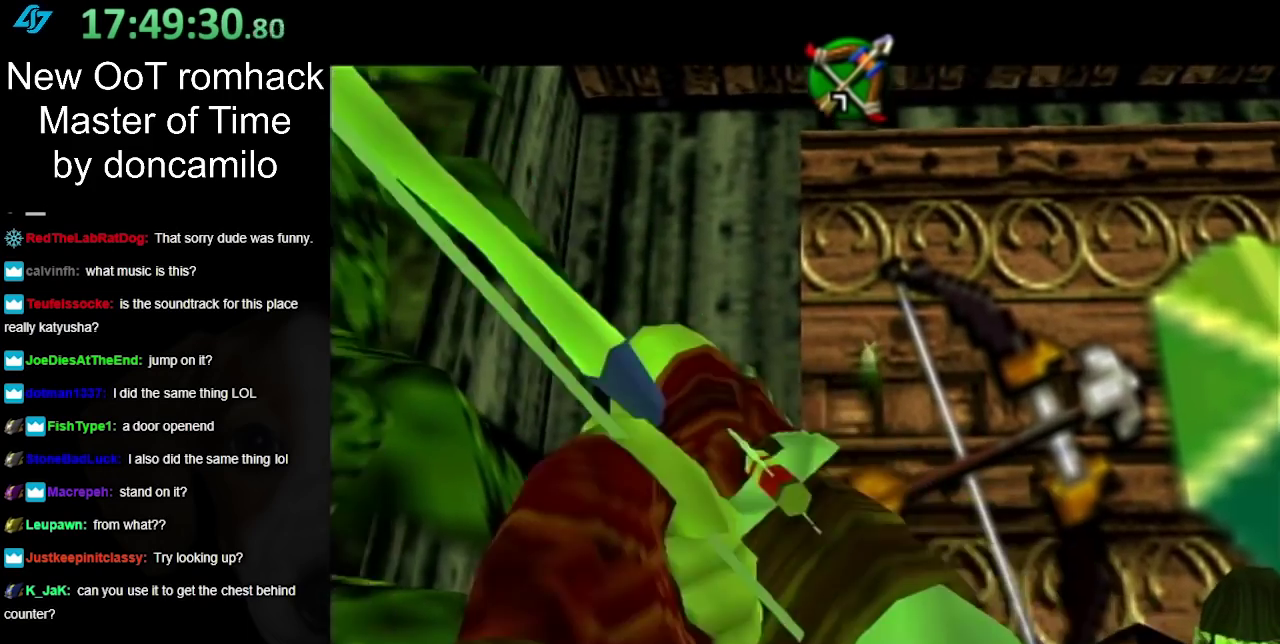
{"buttons": ["B"], "left_stick": "left", "right_stick": "center", "events": [[100, "B", "down"], [150, "left_stick", "left"], [183, "B", "up"], [317, "B", "down"], [400, "B", "up"], [500, "B", "down"]]}
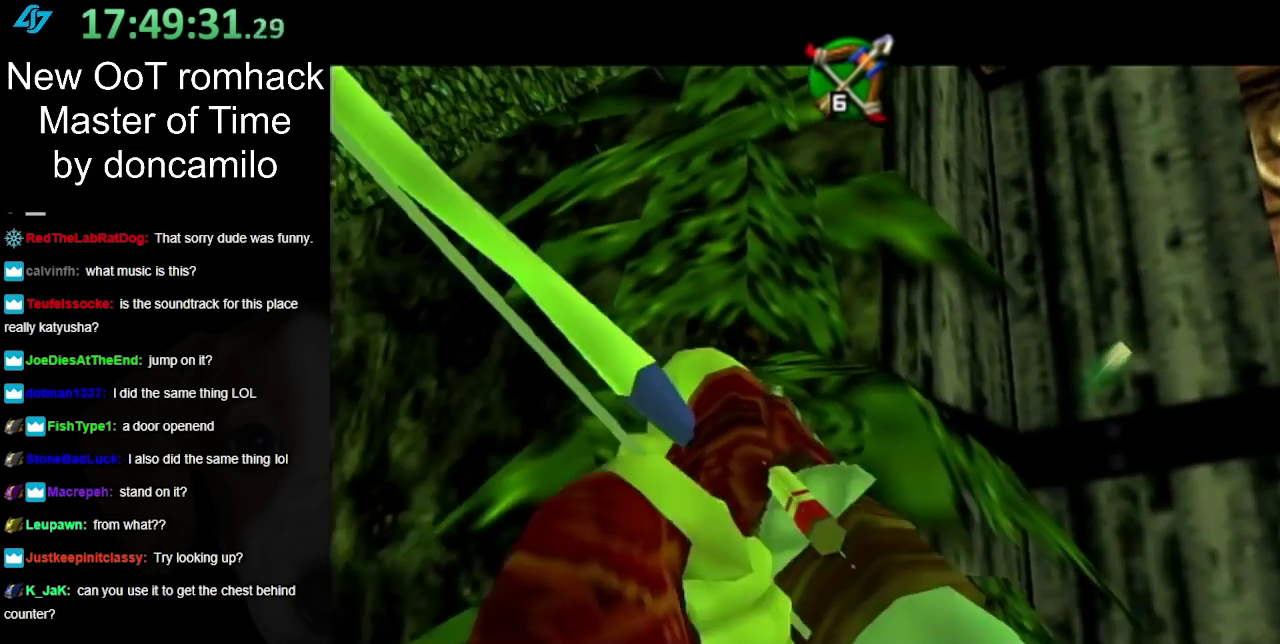
{"buttons": [], "left_stick": "up-left", "right_stick": "center", "events": [[100, "B", "up"], [183, "B", "down"], [317, "B", "up"], [400, "B", "down"], [467, "left_stick", "up-left"], [500, "B", "up"]]}
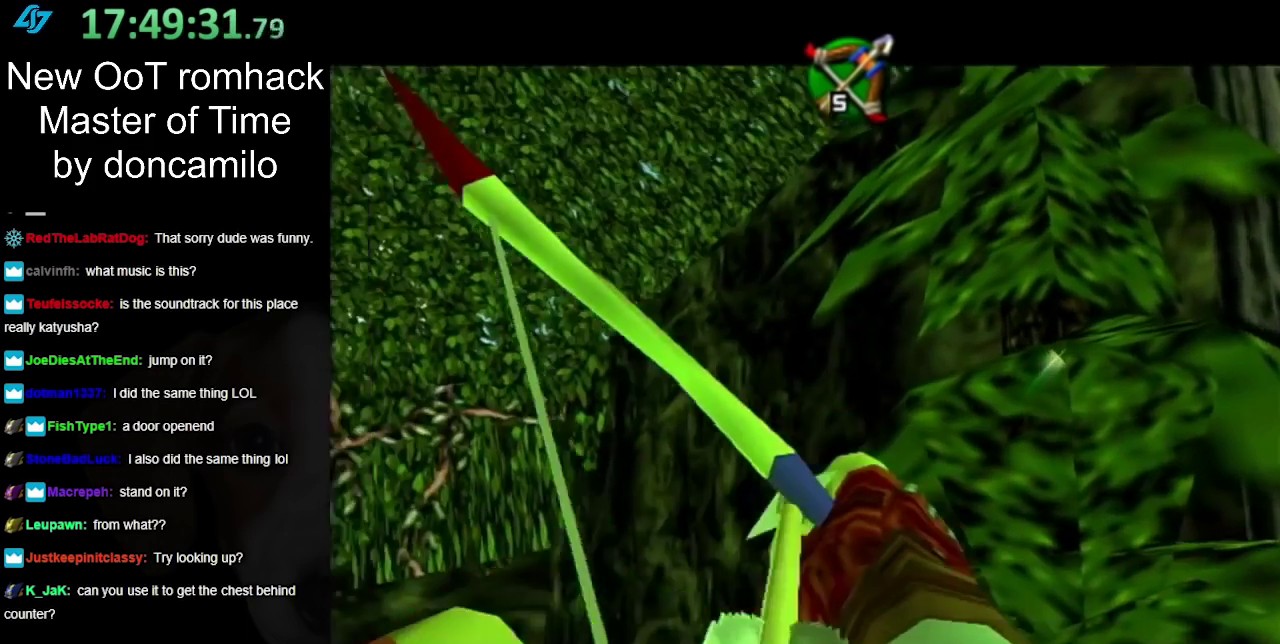
{"buttons": [], "left_stick": "up-left", "right_stick": "center", "events": [[133, "B", "down"], [217, "B", "up"], [317, "B", "down"], [433, "B", "up"]]}